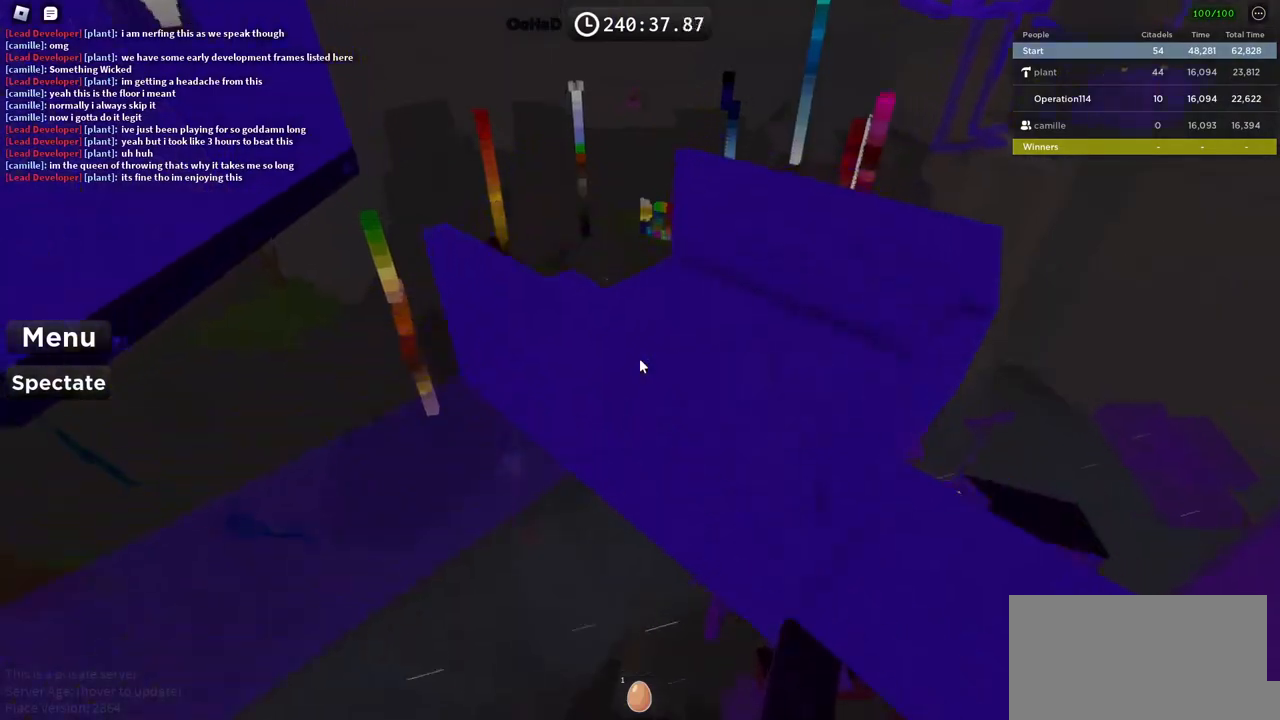
Gameplay with keyboard; each line is a JSON object with the keys held at the frame after it. "events" lists presses ("down") and releases ("up") of "a", "ctrl", "d", "e", "f", "q", "r", "s", "shift", "space", "tab" and "w" between this image and that frame as [ms after this image, input, new state], when the widget could be followed in between. No other keys are recorded. Mouse input is not recorded.
{"keys": ["a", "s"], "events": [[83, "s", "down"], [467, "a", "down"]]}
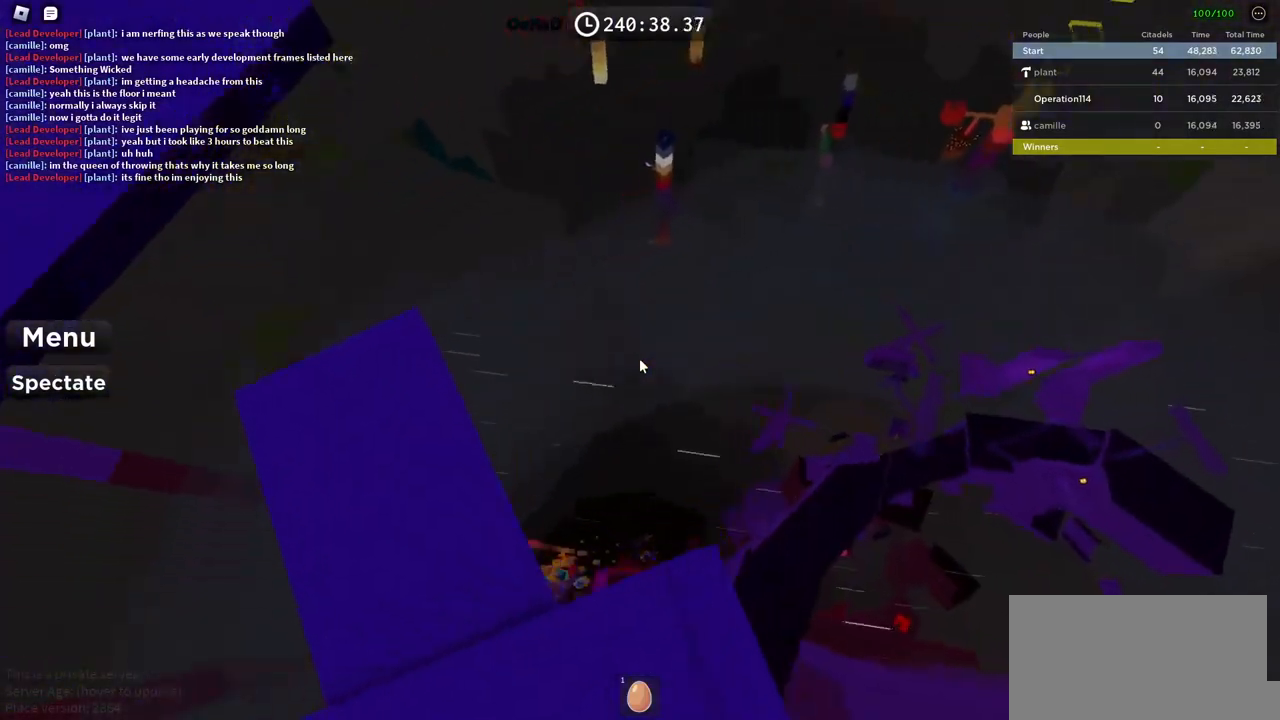
{"keys": ["a", "s"], "events": []}
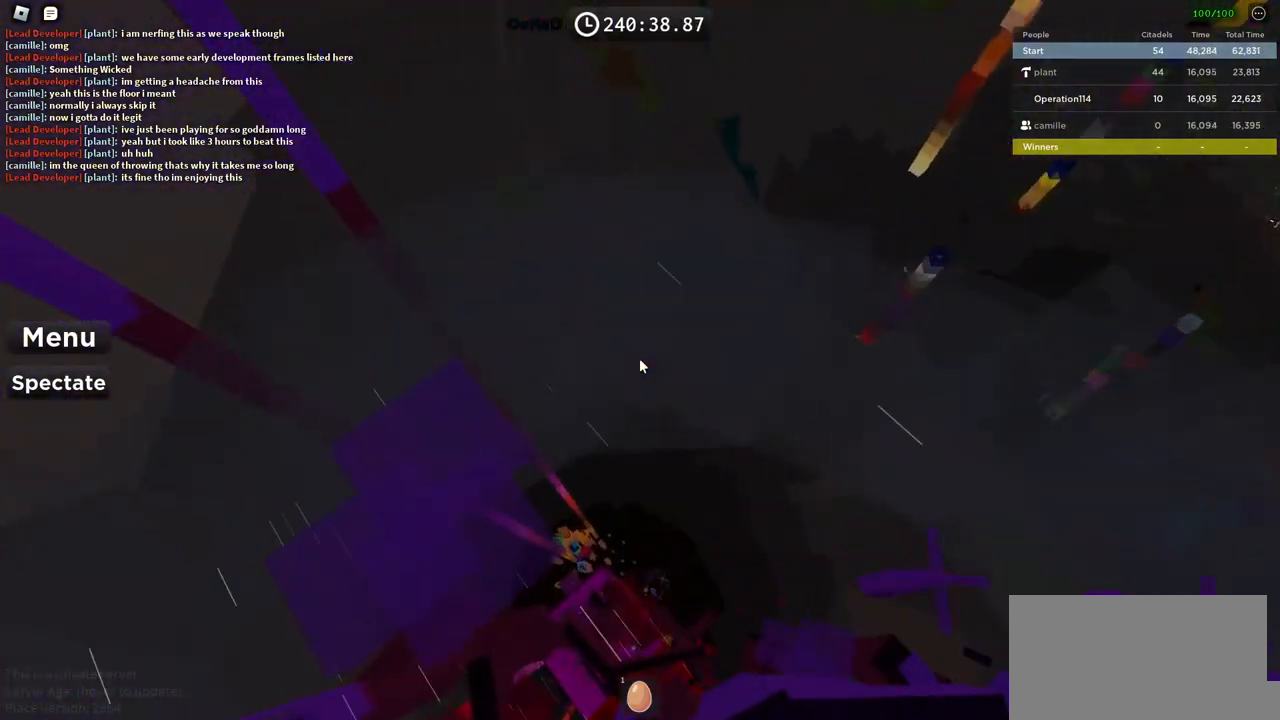
{"keys": [], "events": [[250, "a", "up"], [250, "s", "up"]]}
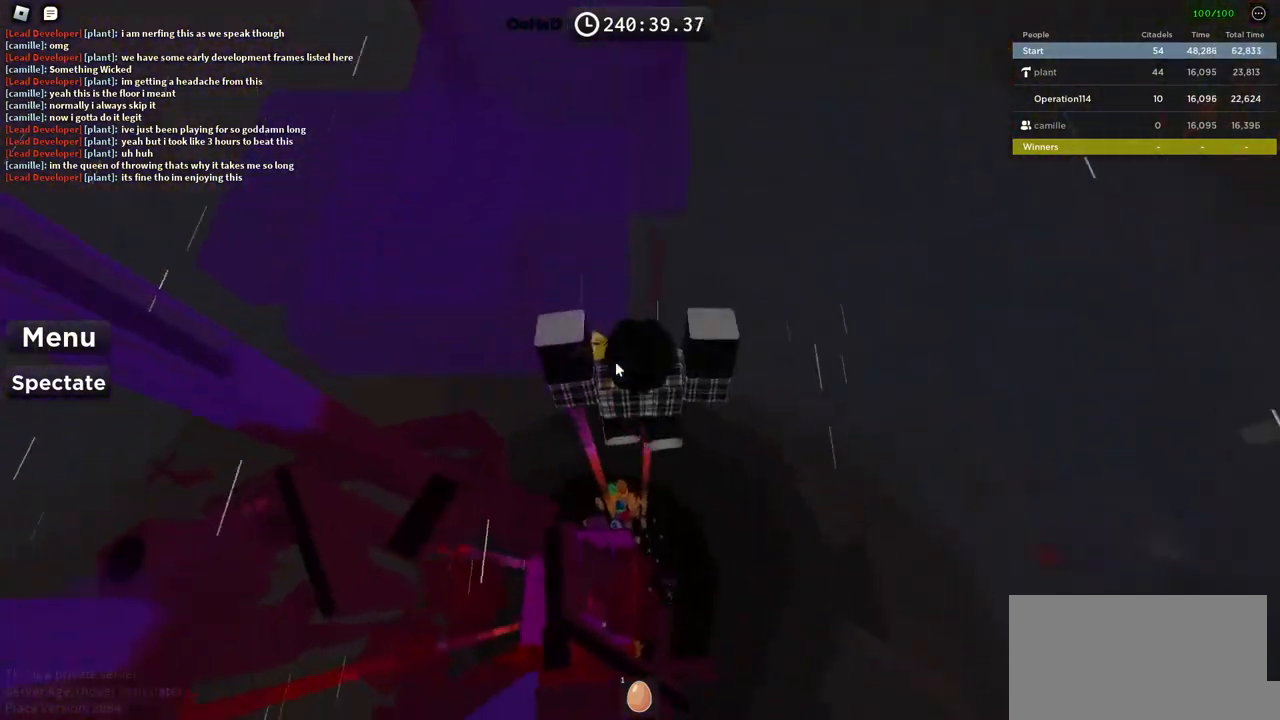
{"keys": [], "events": []}
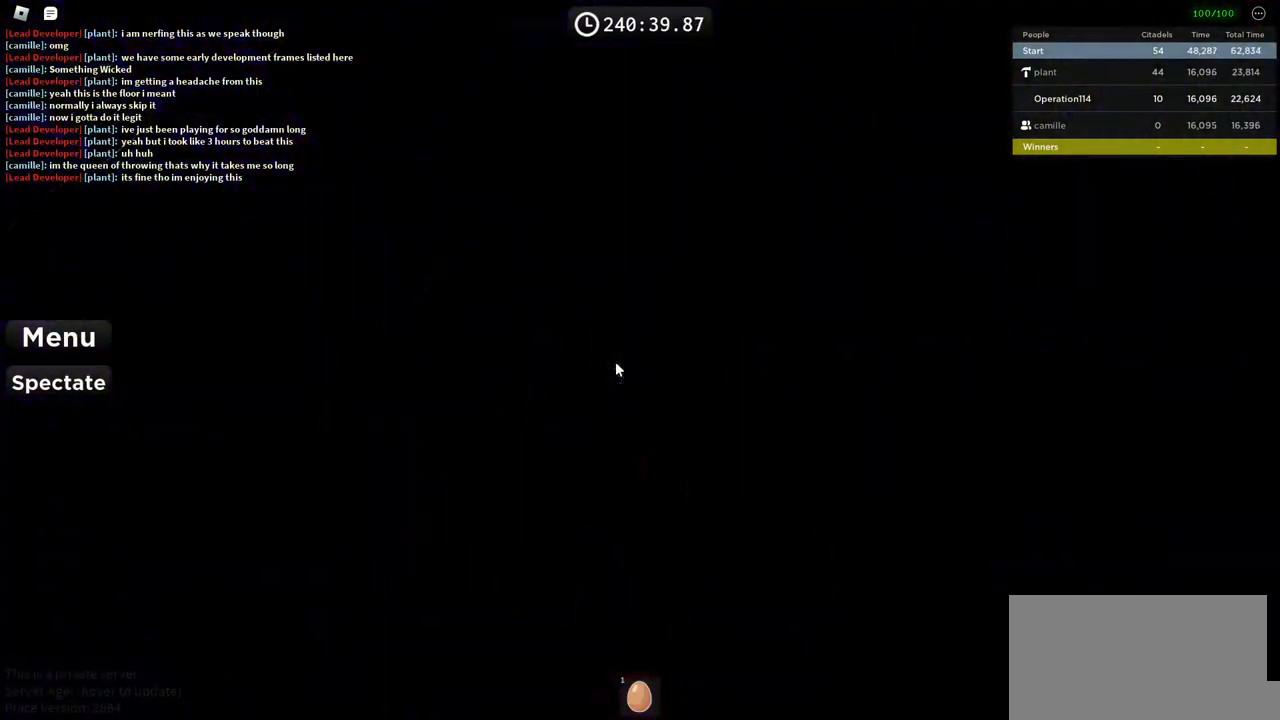
{"keys": [], "events": []}
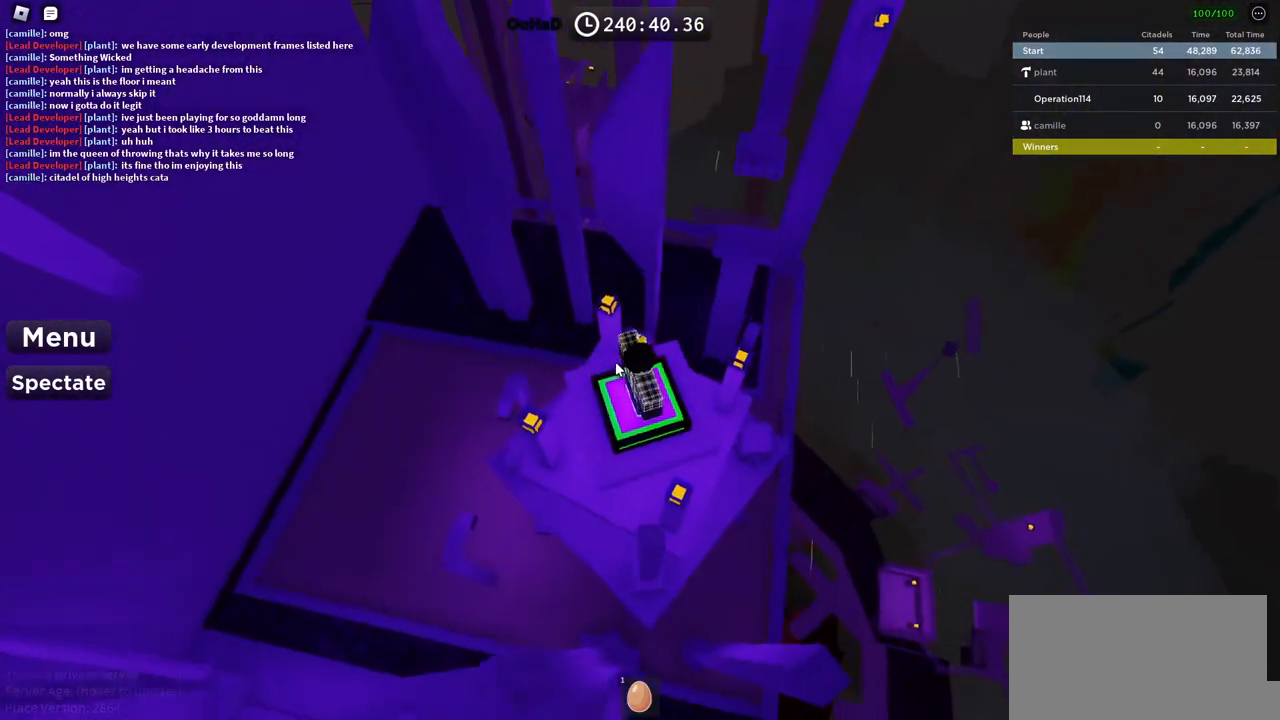
{"keys": [], "events": [[283, "shift", "down"], [450, "shift", "up"]]}
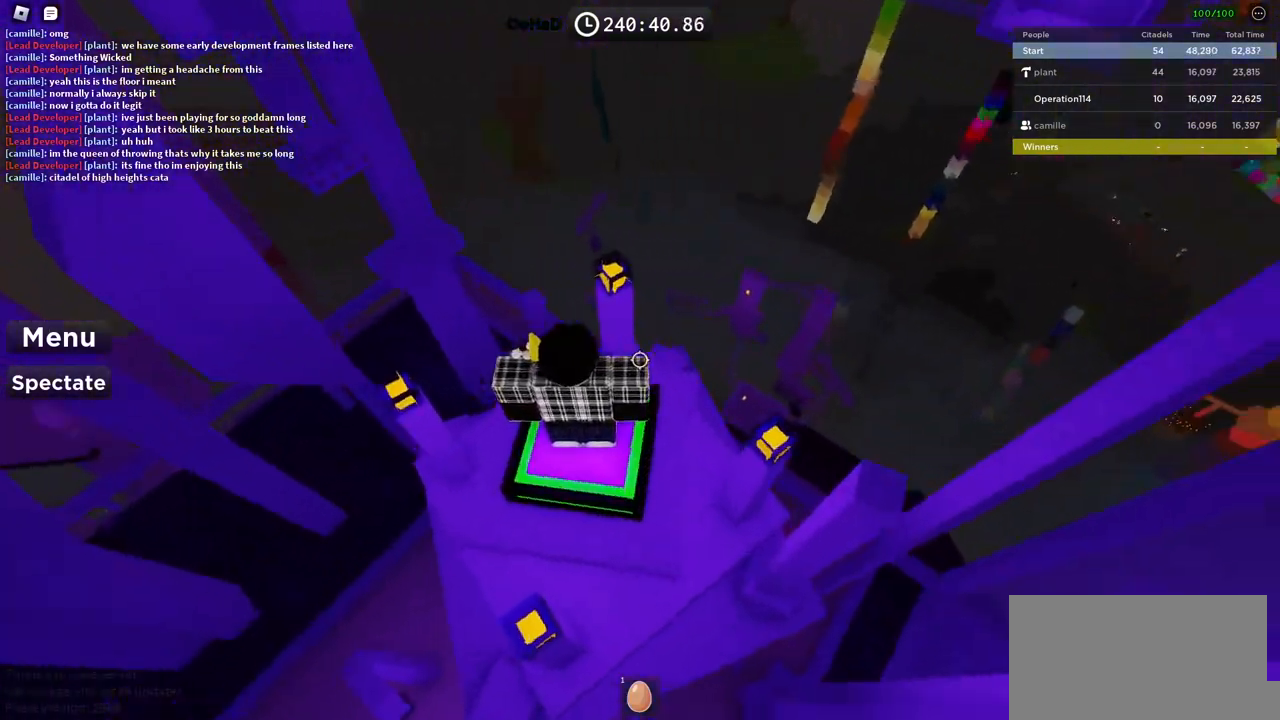
{"keys": [], "events": [[17, "space", "down"], [233, "space", "up"]]}
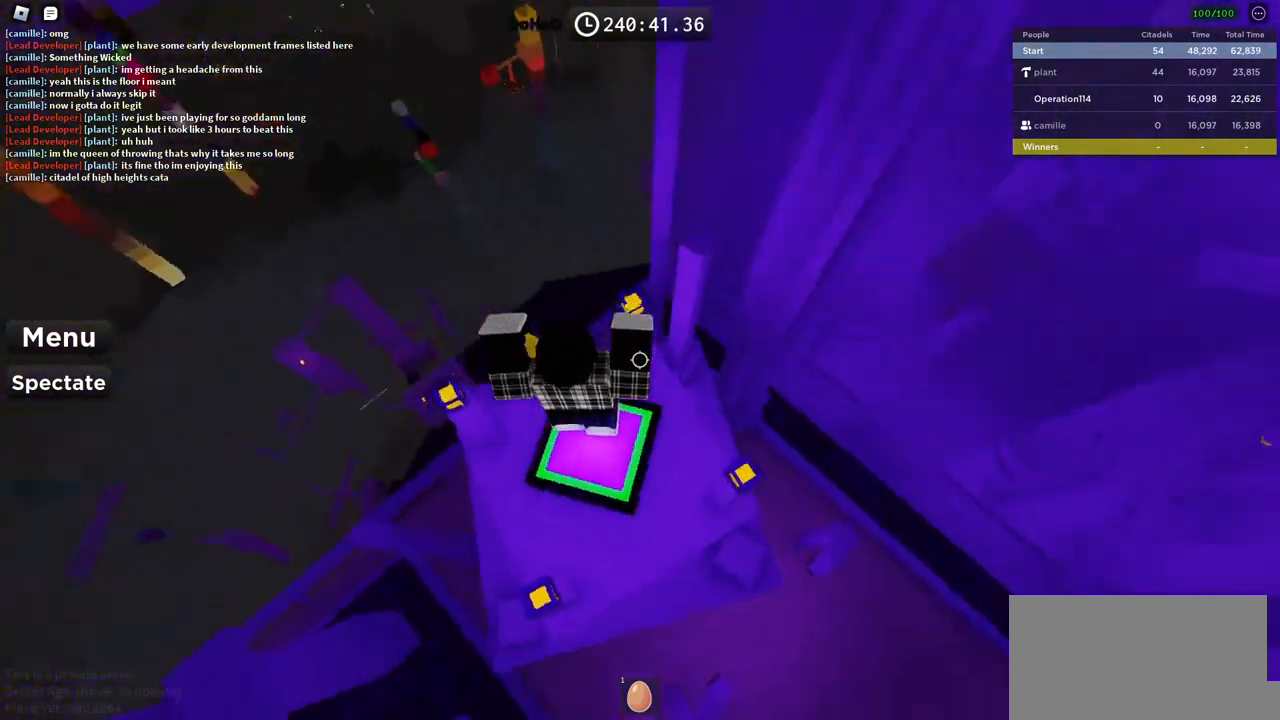
{"keys": ["w"], "events": [[33, "w", "down"], [133, "space", "down"], [283, "space", "up"], [400, "w", "up"], [450, "w", "down"]]}
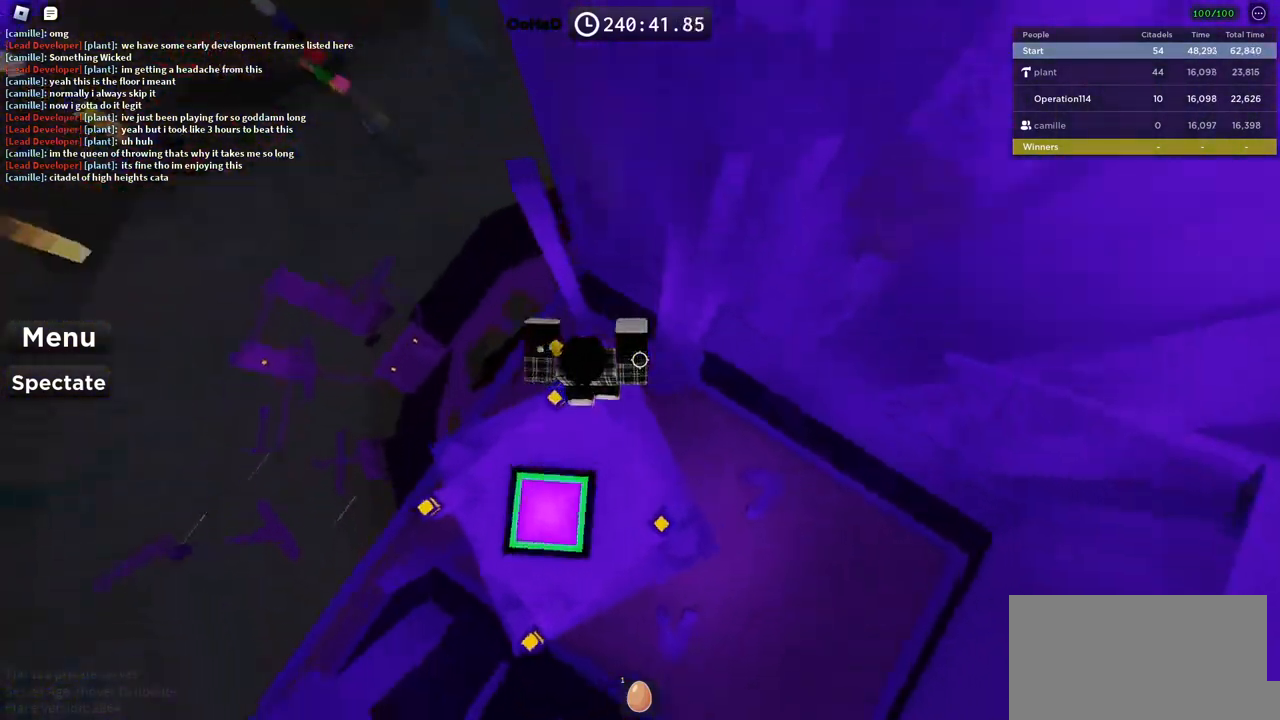
{"keys": [], "events": [[100, "space", "down"], [267, "space", "up"], [433, "w", "up"]]}
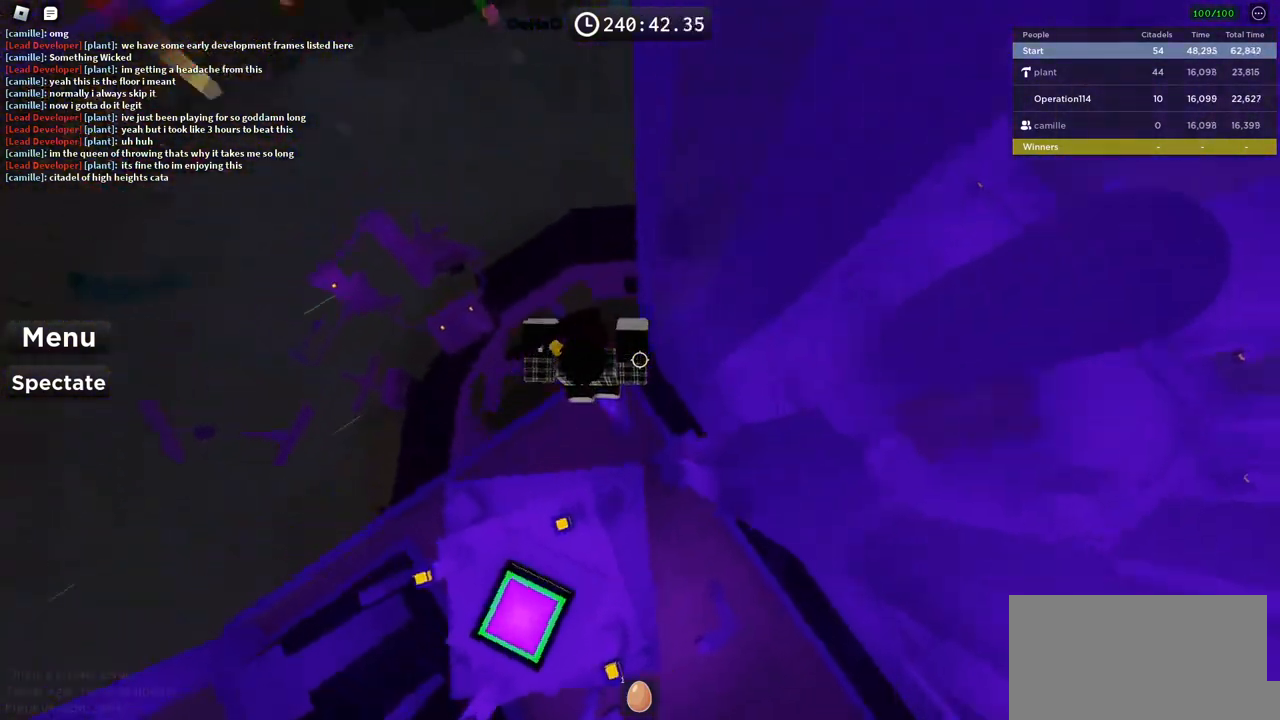
{"keys": ["d", "w"], "events": [[17, "d", "down"], [100, "space", "down"], [283, "space", "up"], [350, "w", "down"]]}
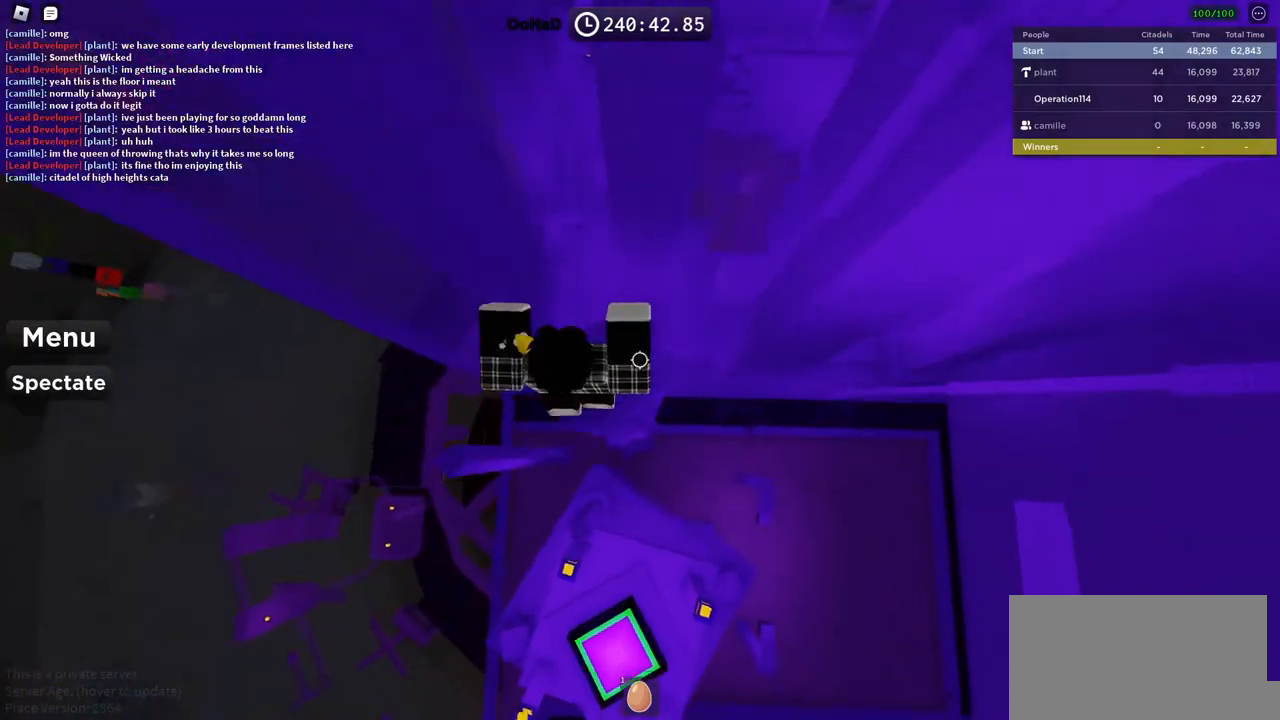
{"keys": ["a"], "events": [[17, "w", "up"], [250, "space", "down"], [433, "a", "down"], [450, "d", "up"], [450, "space", "up"]]}
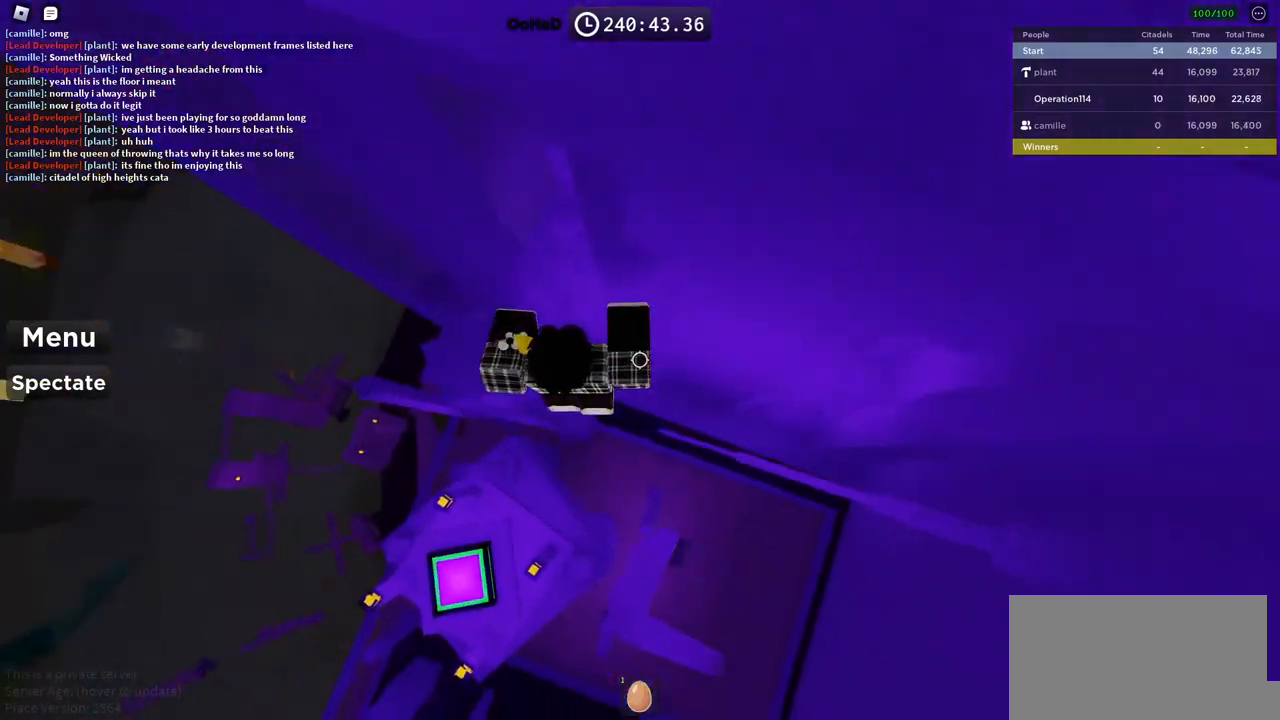
{"keys": ["a", "space"], "events": [[483, "space", "down"]]}
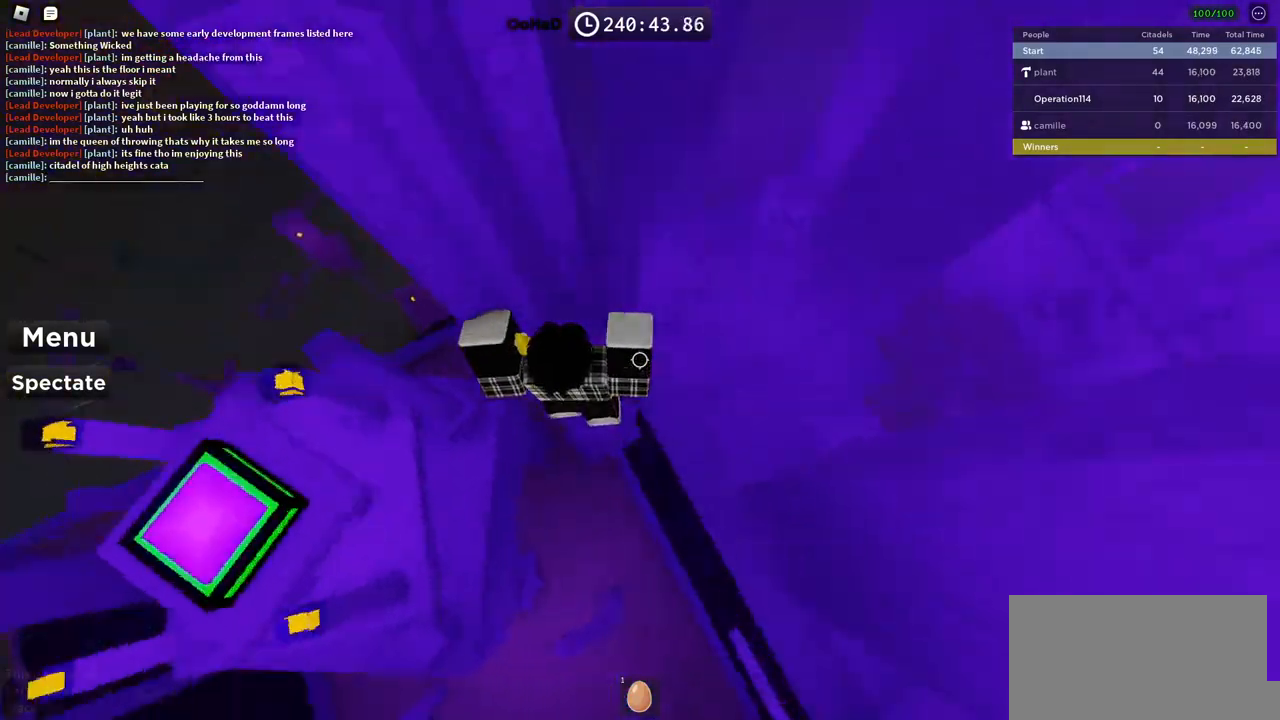
{"keys": ["a", "space"], "events": []}
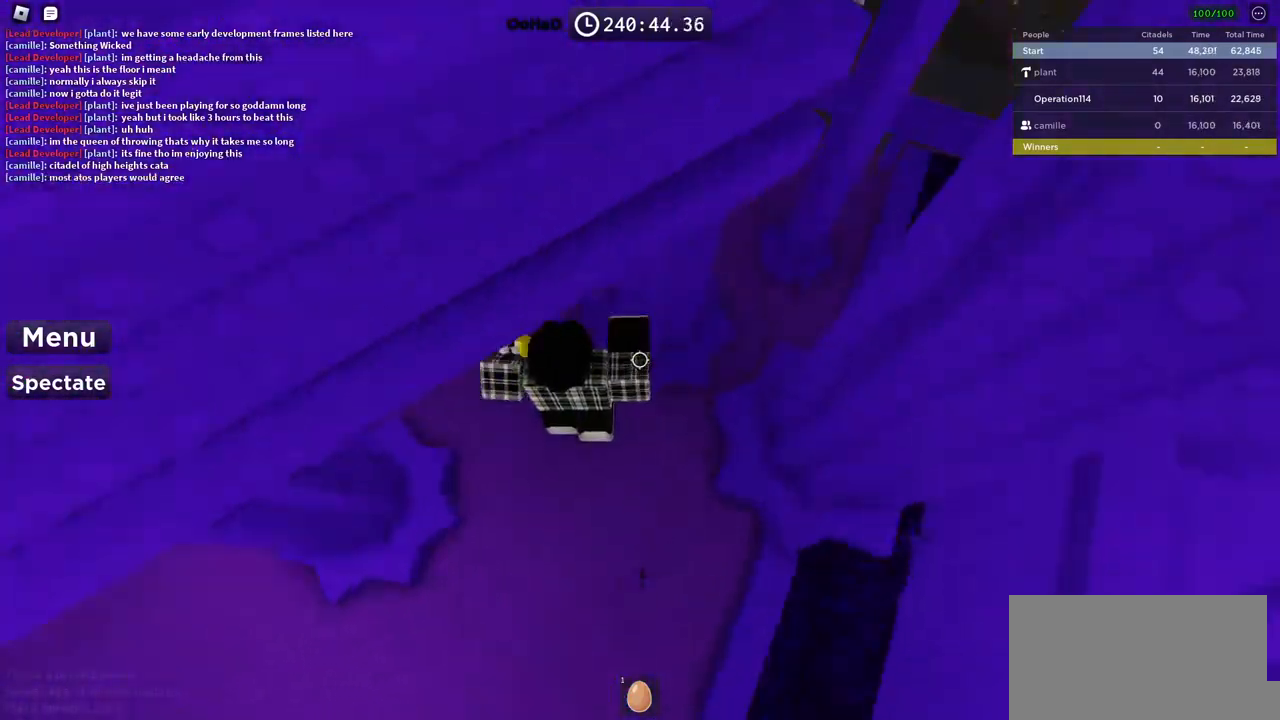
{"keys": ["space", "w"], "events": [[17, "a", "up"], [17, "space", "up"], [200, "s", "down"], [333, "space", "down"], [350, "s", "up"], [450, "w", "down"]]}
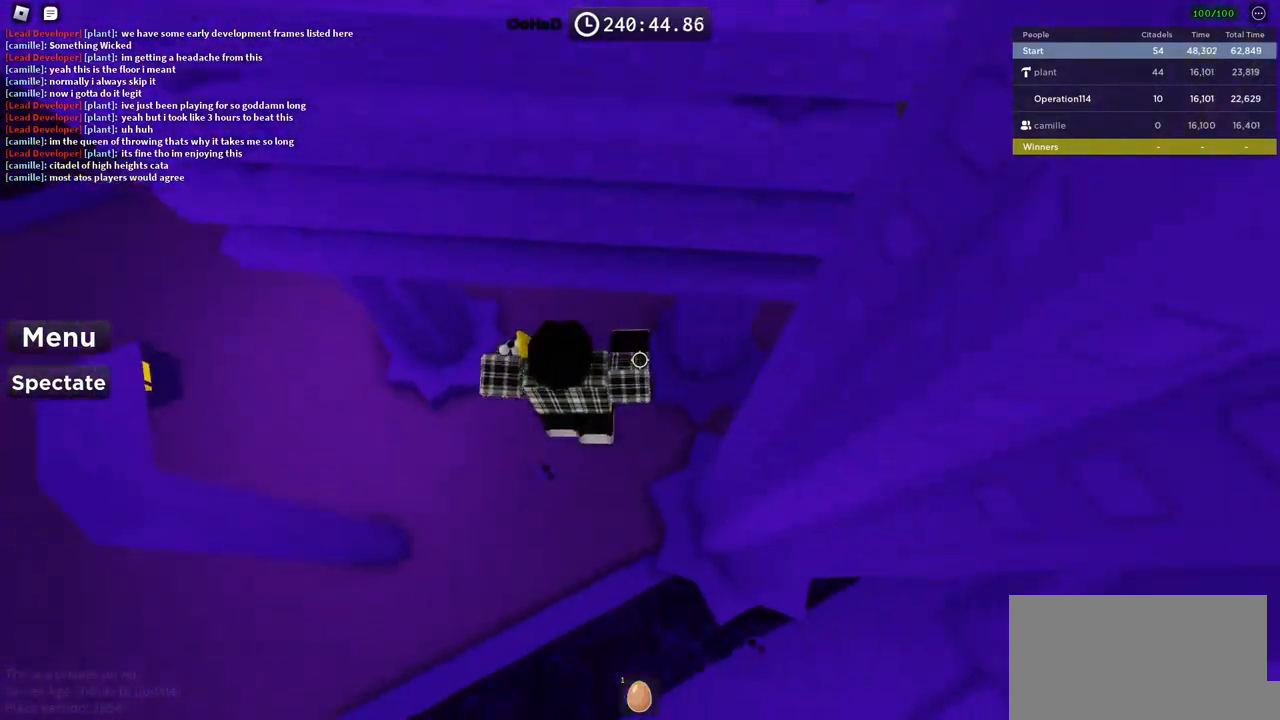
{"keys": ["w"], "events": [[17, "space", "up"]]}
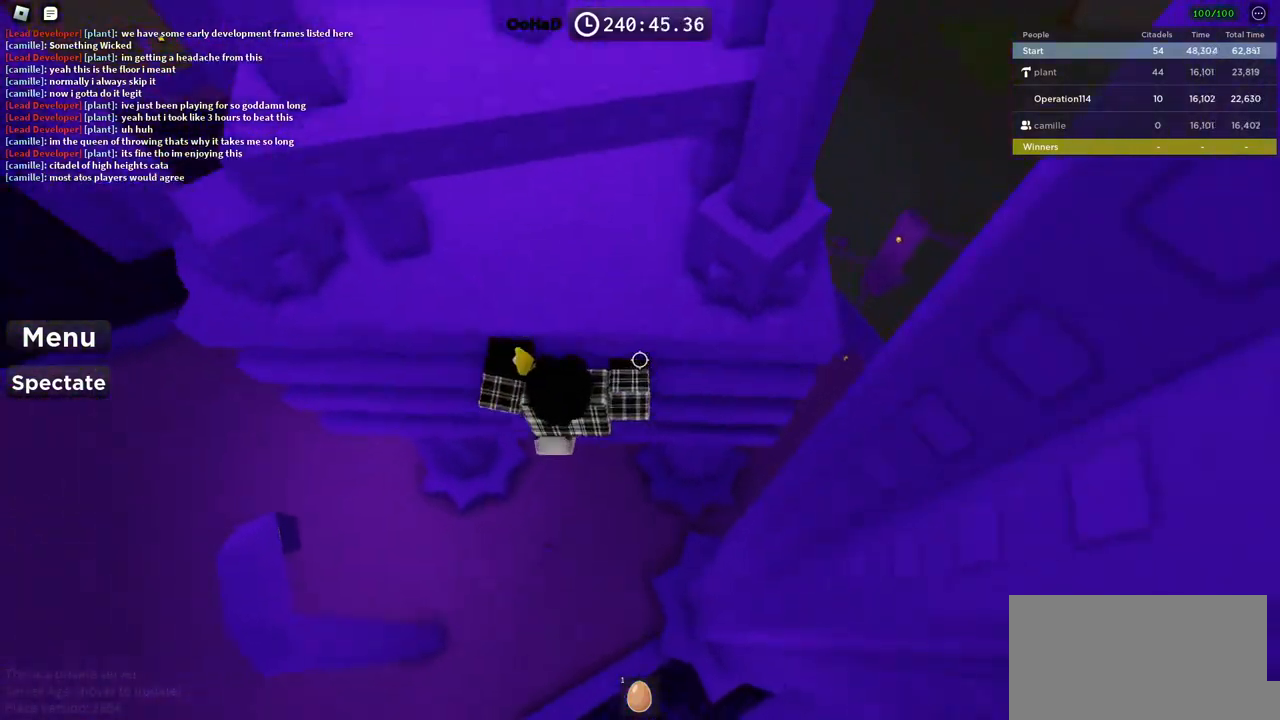
{"keys": ["space"], "events": [[367, "w", "up"], [483, "space", "down"]]}
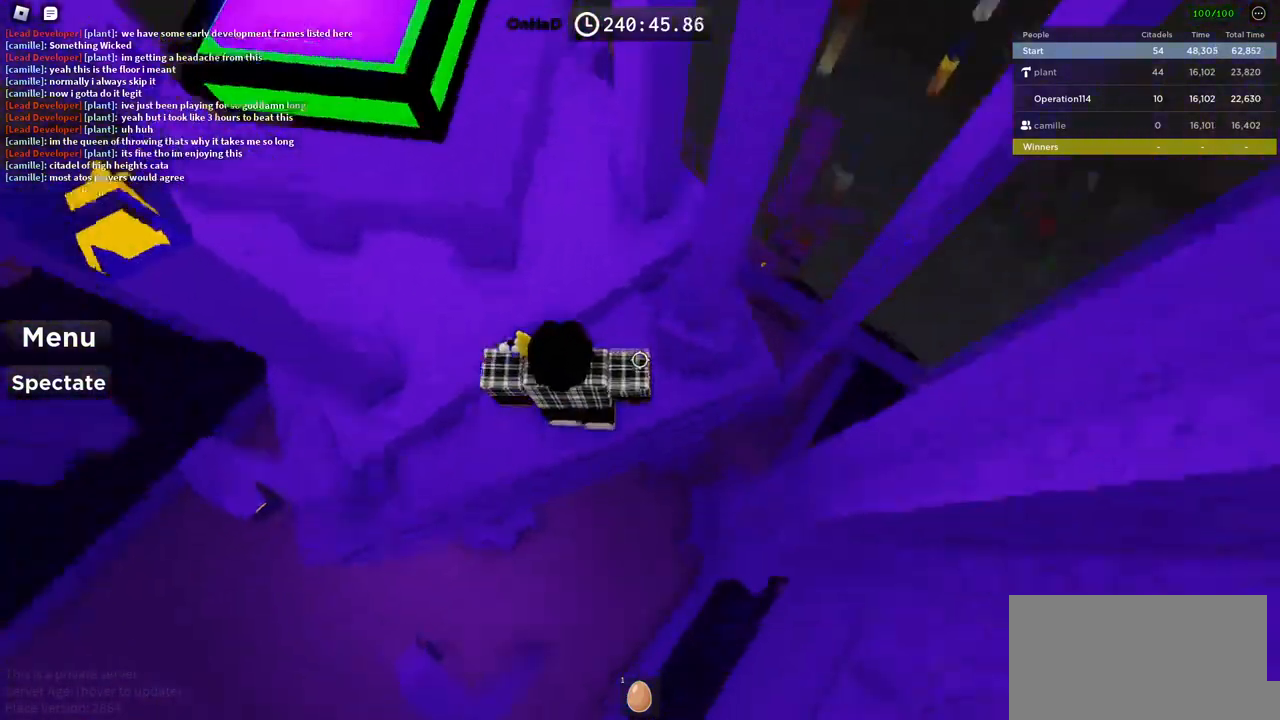
{"keys": [], "events": [[100, "a", "down"], [117, "w", "down"], [150, "space", "up"], [367, "a", "up"], [367, "w", "up"]]}
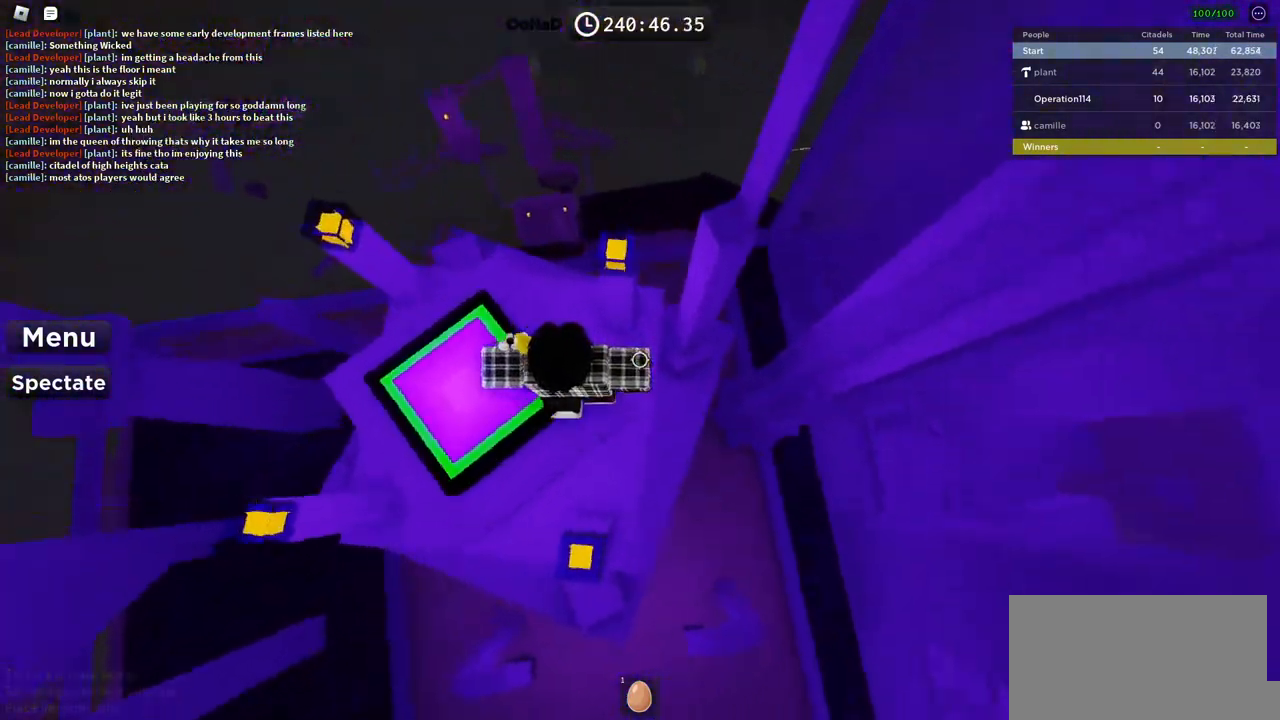
{"keys": [], "events": [[100, "space", "down"], [133, "w", "down"], [217, "d", "down"], [317, "space", "up"], [383, "d", "up"], [483, "w", "up"]]}
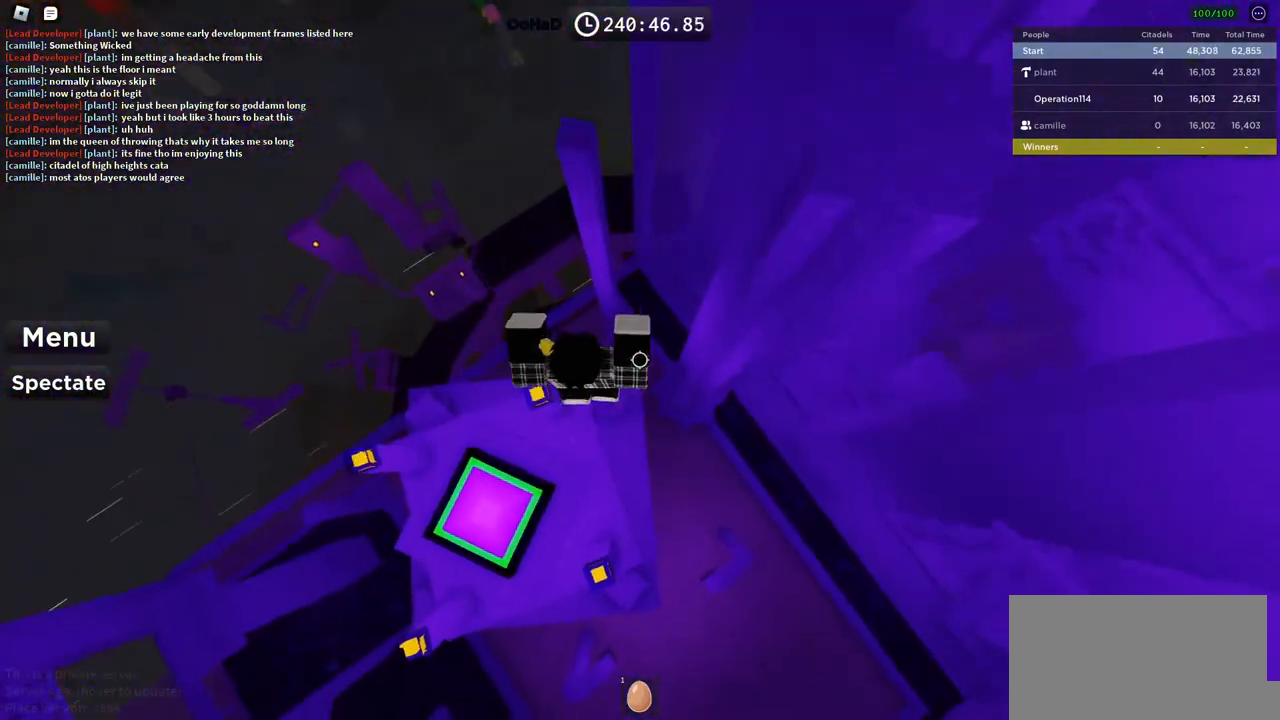
{"keys": ["w"], "events": [[183, "w", "down"], [217, "space", "down"], [383, "space", "up"]]}
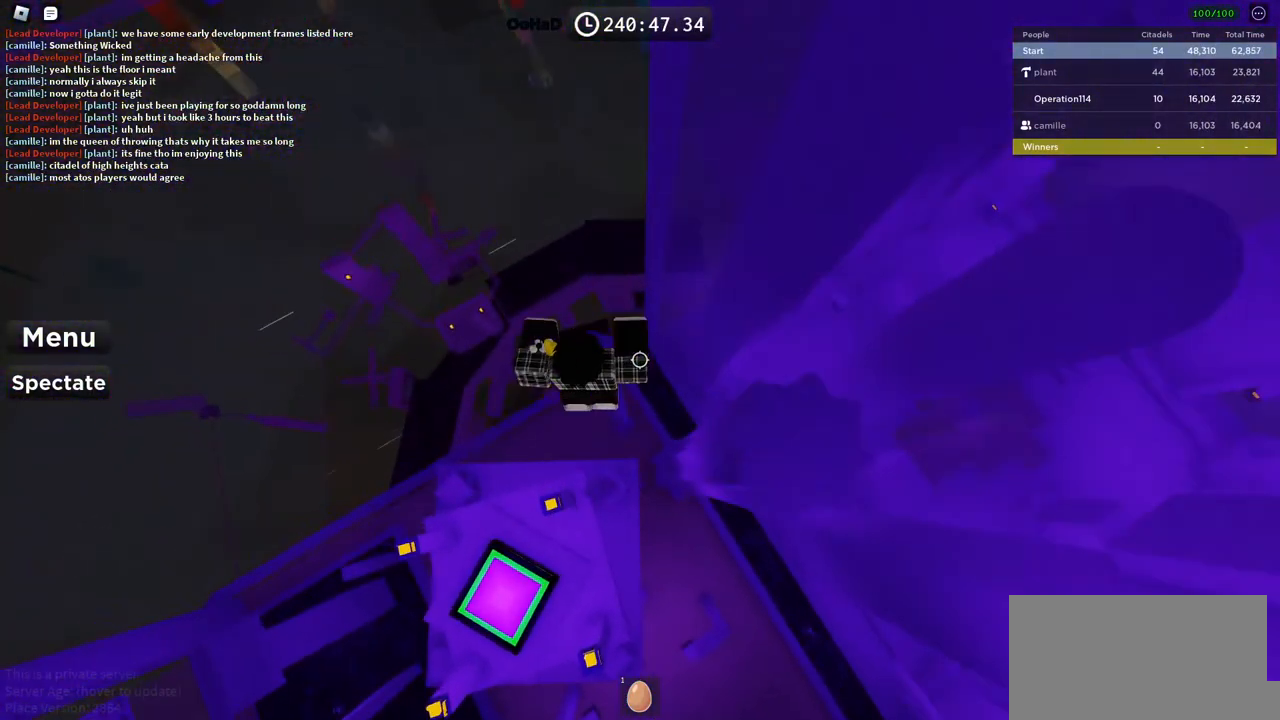
{"keys": ["d", "w"], "events": [[67, "w", "up"], [83, "d", "down"], [133, "space", "down"], [317, "space", "up"], [383, "w", "down"]]}
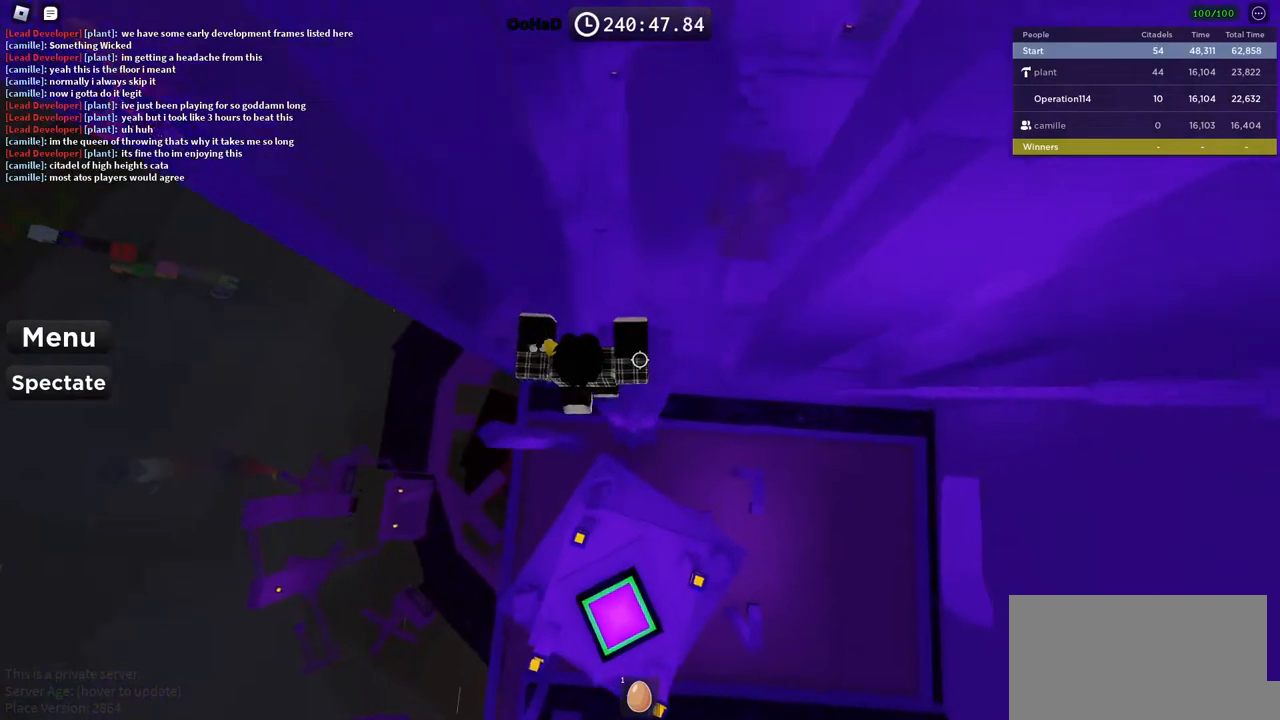
{"keys": [], "events": [[83, "w", "up"], [100, "d", "up"], [300, "shift", "down"], [450, "shift", "up"]]}
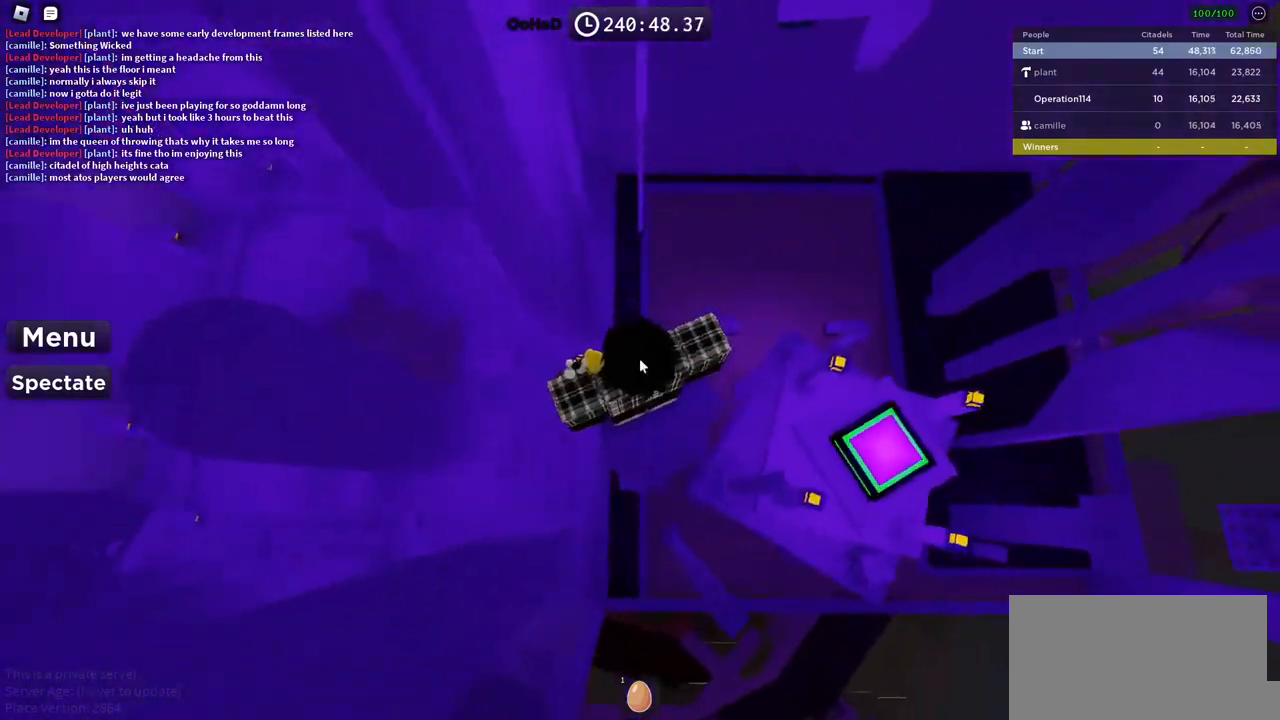
{"keys": ["space", "w"], "events": [[117, "w", "down"], [250, "space", "down"]]}
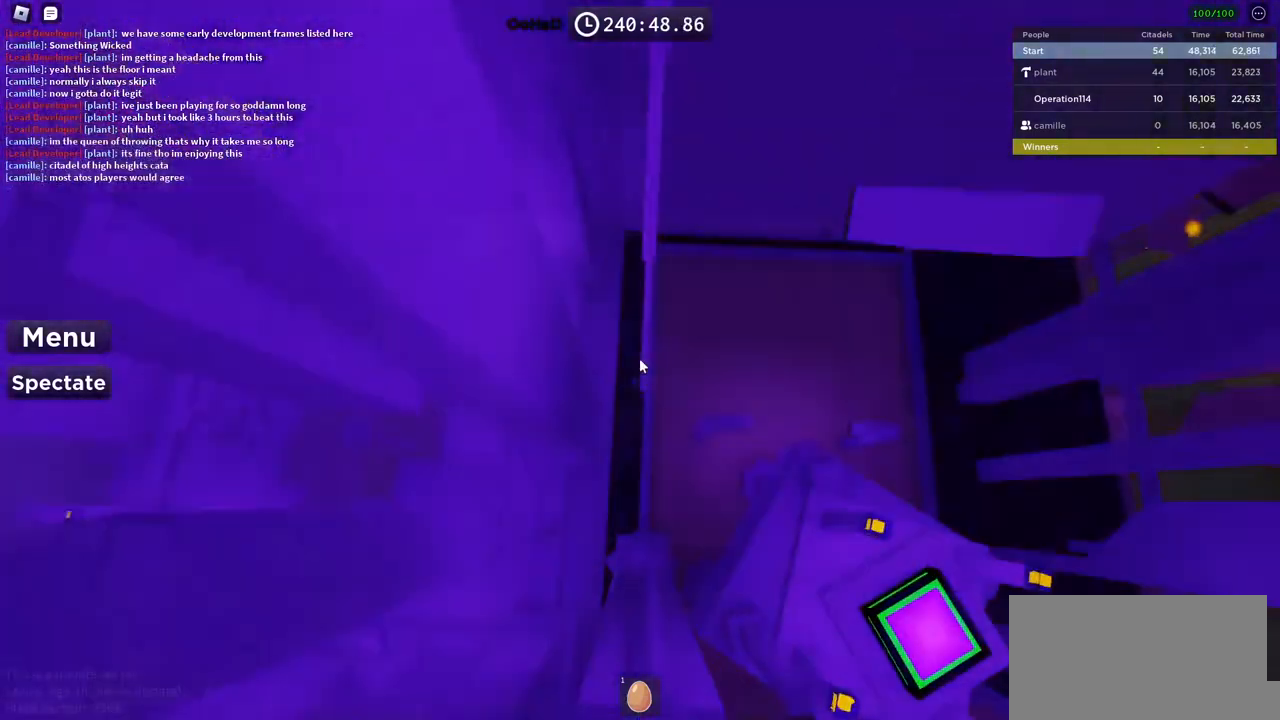
{"keys": ["space", "w"], "events": []}
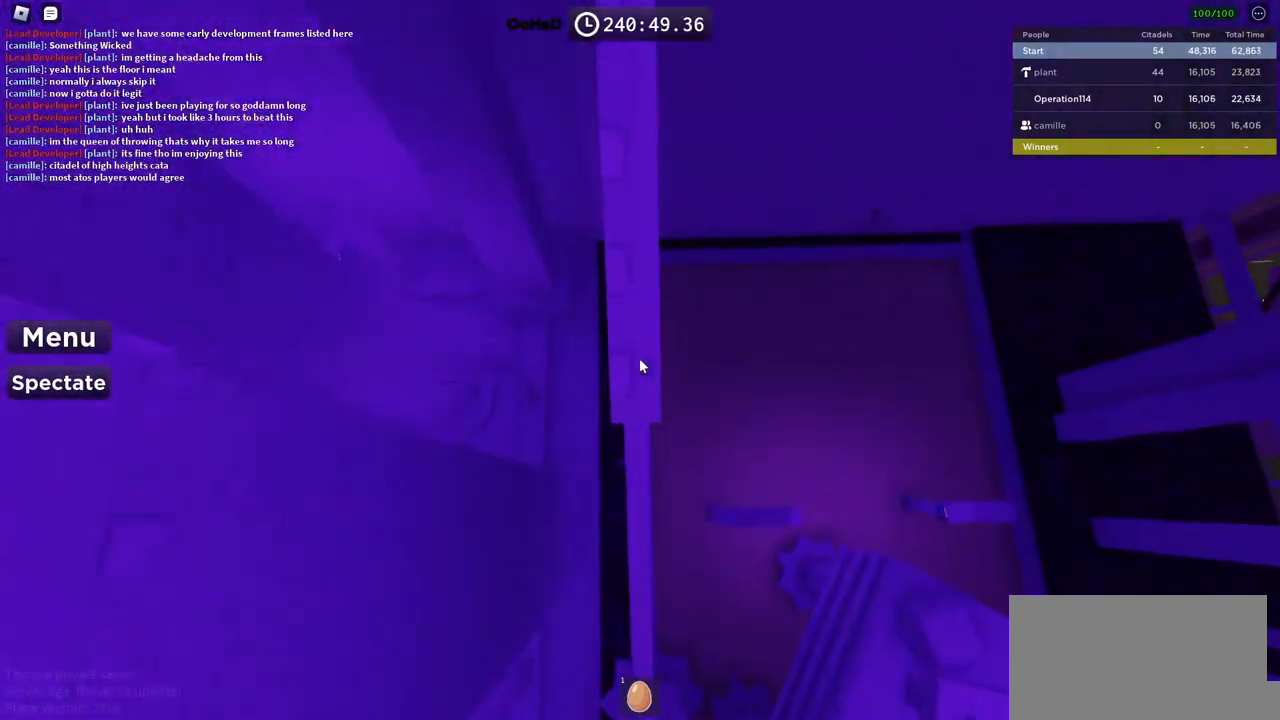
{"keys": ["space", "w"], "events": []}
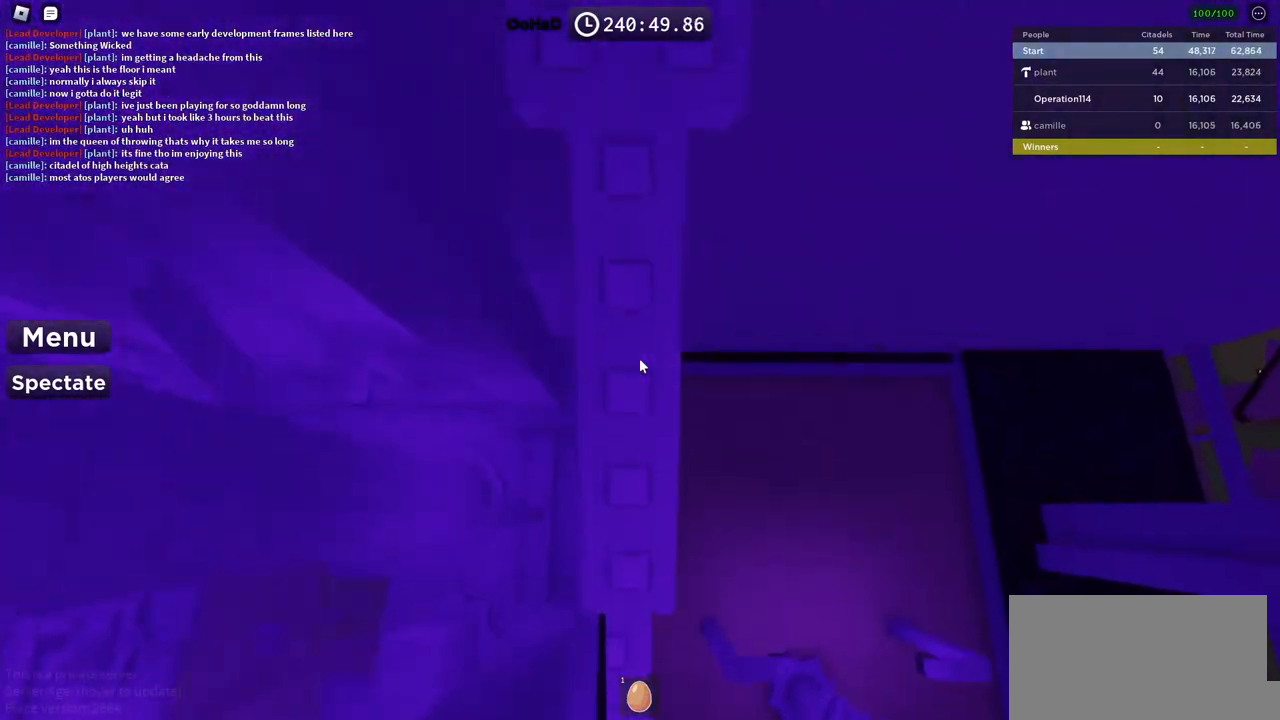
{"keys": ["w"], "events": [[117, "shift", "down"], [200, "space", "up"], [283, "shift", "up"]]}
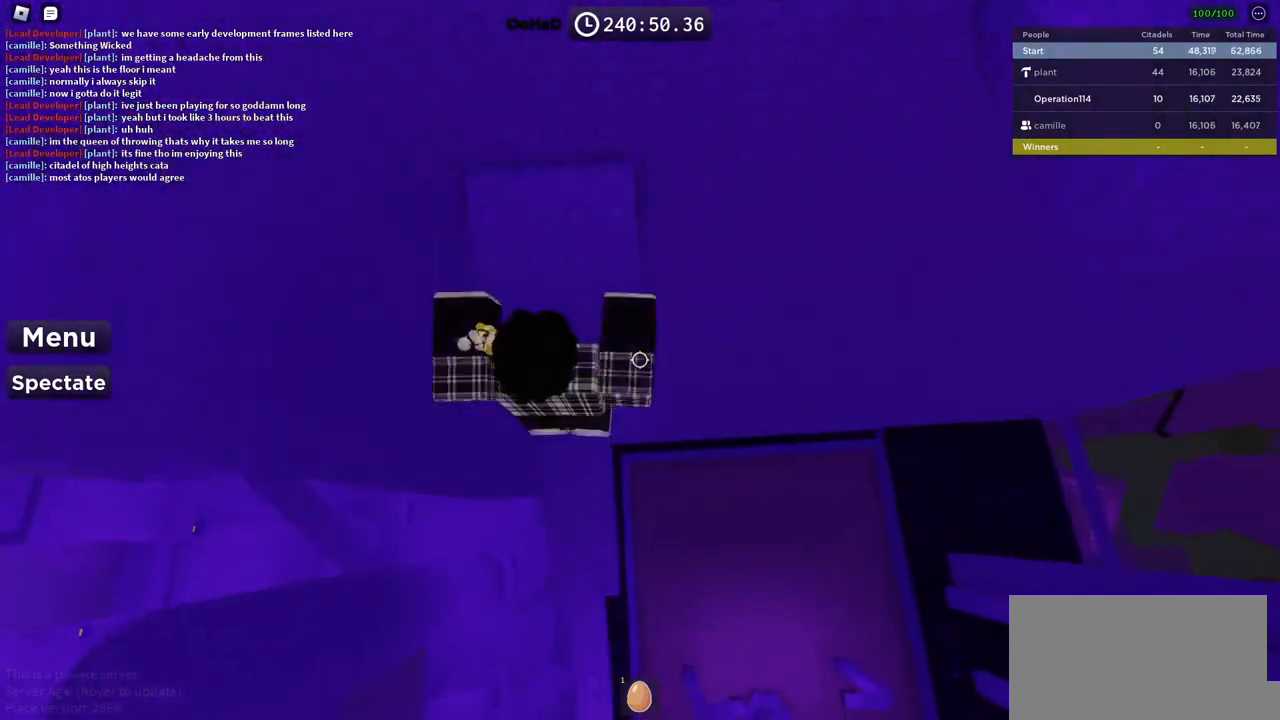
{"keys": ["d", "w"], "events": [[200, "w", "up"], [433, "d", "down"], [500, "w", "down"]]}
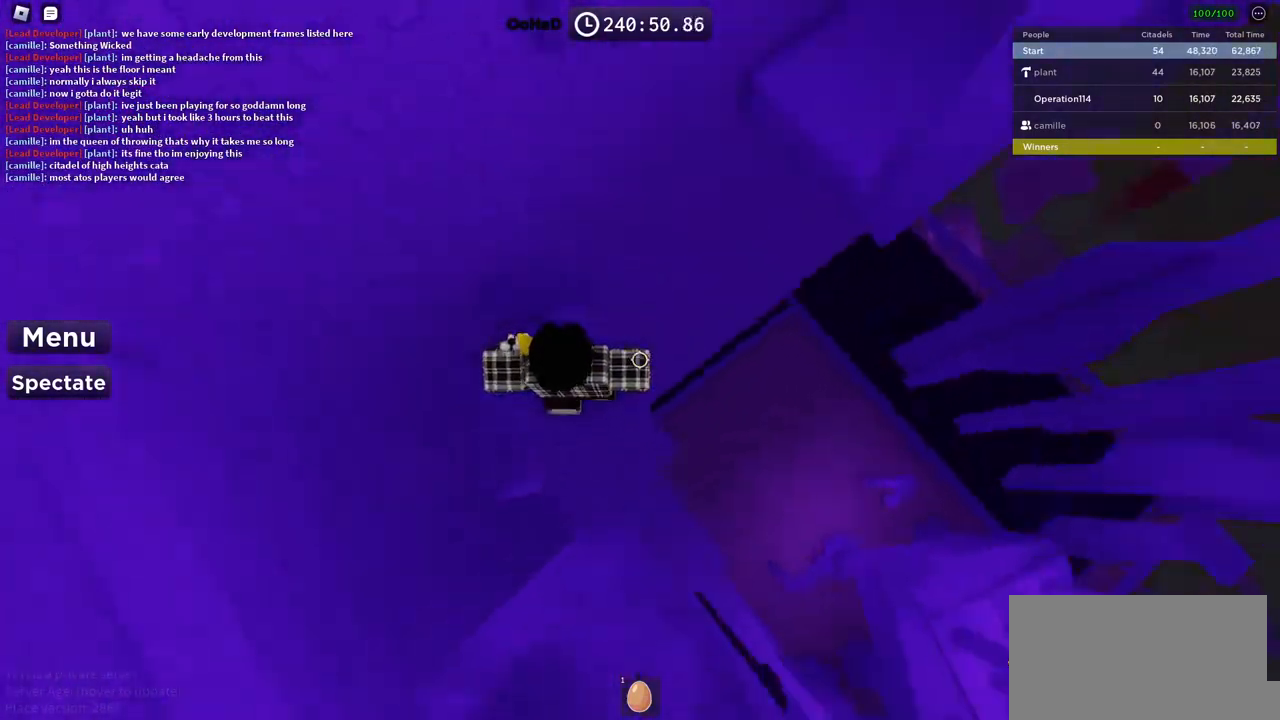
{"keys": ["w"], "events": [[50, "d", "up"], [100, "space", "down"], [250, "space", "up"]]}
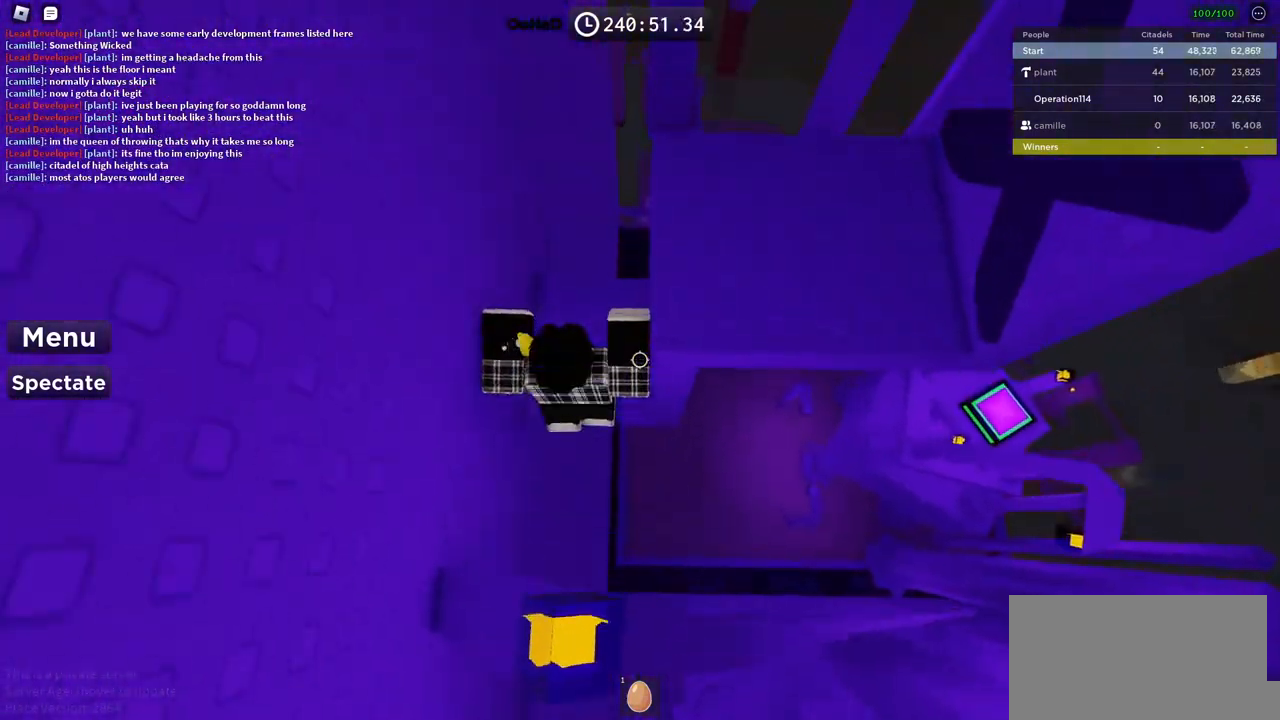
{"keys": ["shift", "w"], "events": [[50, "w", "up"], [133, "space", "down"], [217, "w", "down"], [300, "space", "up"], [467, "shift", "down"]]}